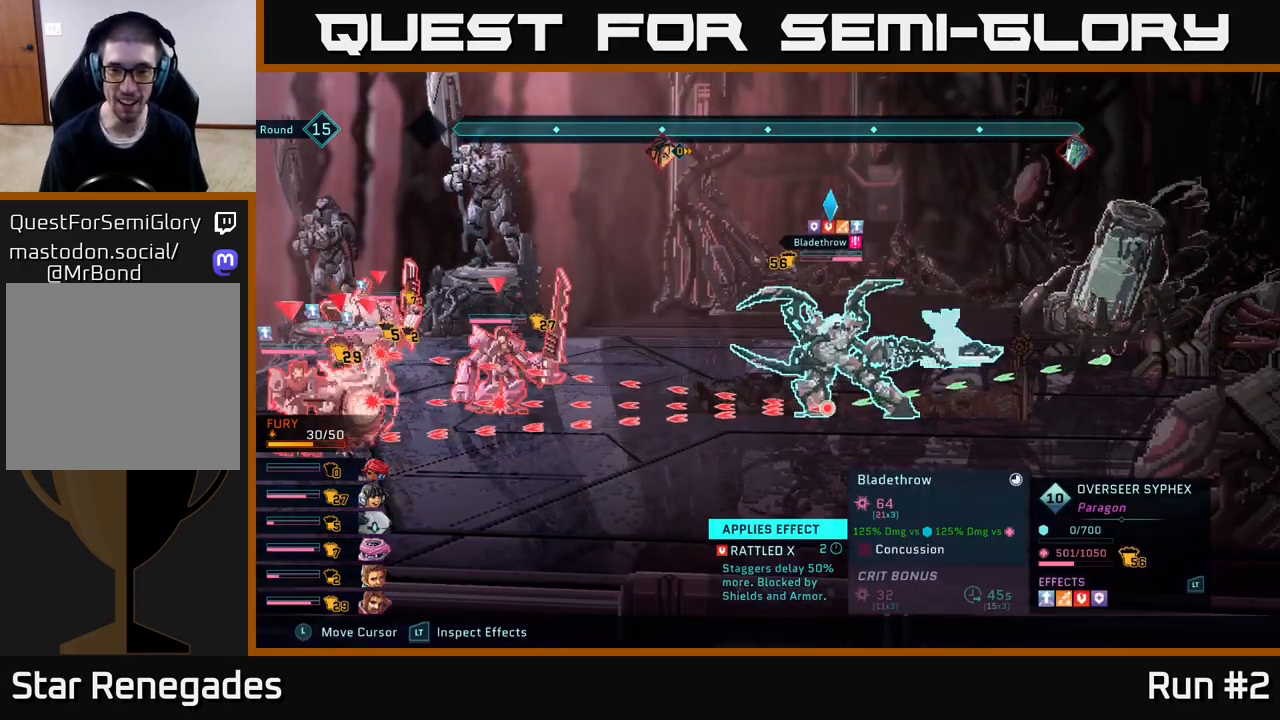
Gameplay with a controller (Xbox layout); each line is a JSON object with the inputs held at the frame after it. "events" lists button and stick changes between this image and that frame as [ms after this image, input, new state], when the widget could be followed in between.
{"buttons": [], "left_stick": "center", "right_stick": "center", "events": [[67, "R2", "up"]]}
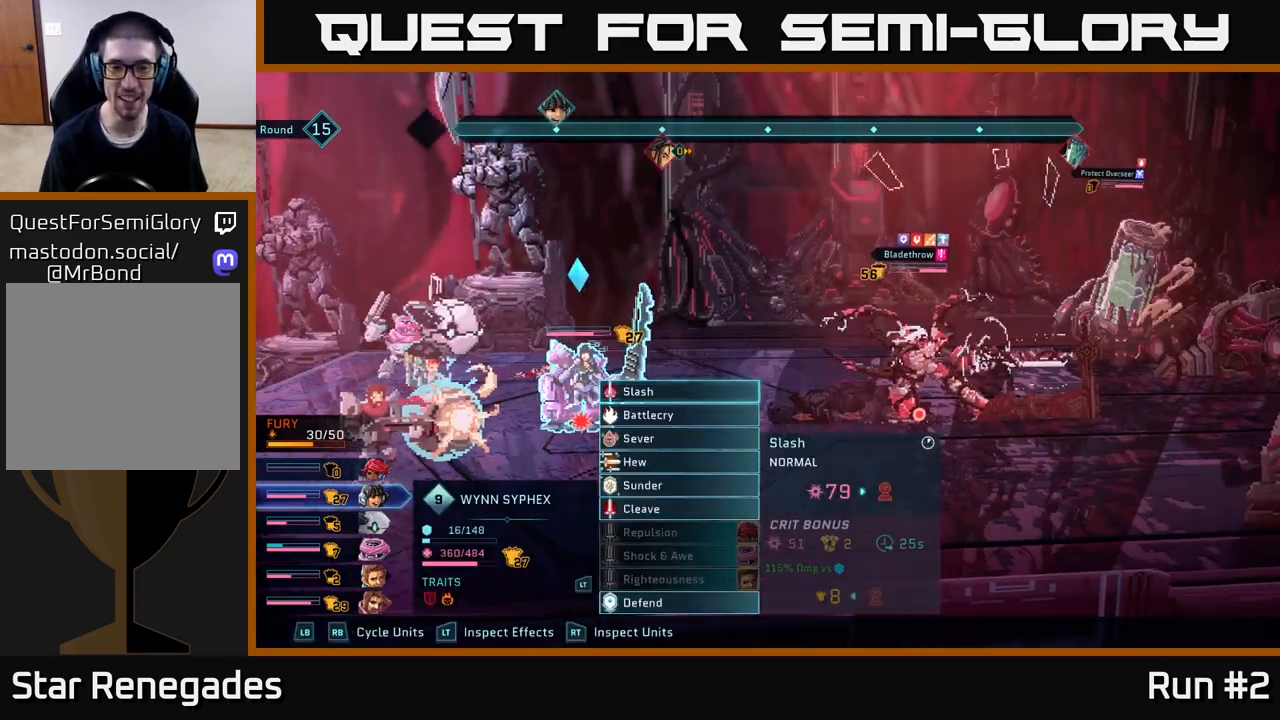
{"buttons": [], "left_stick": "center", "right_stick": "center", "events": []}
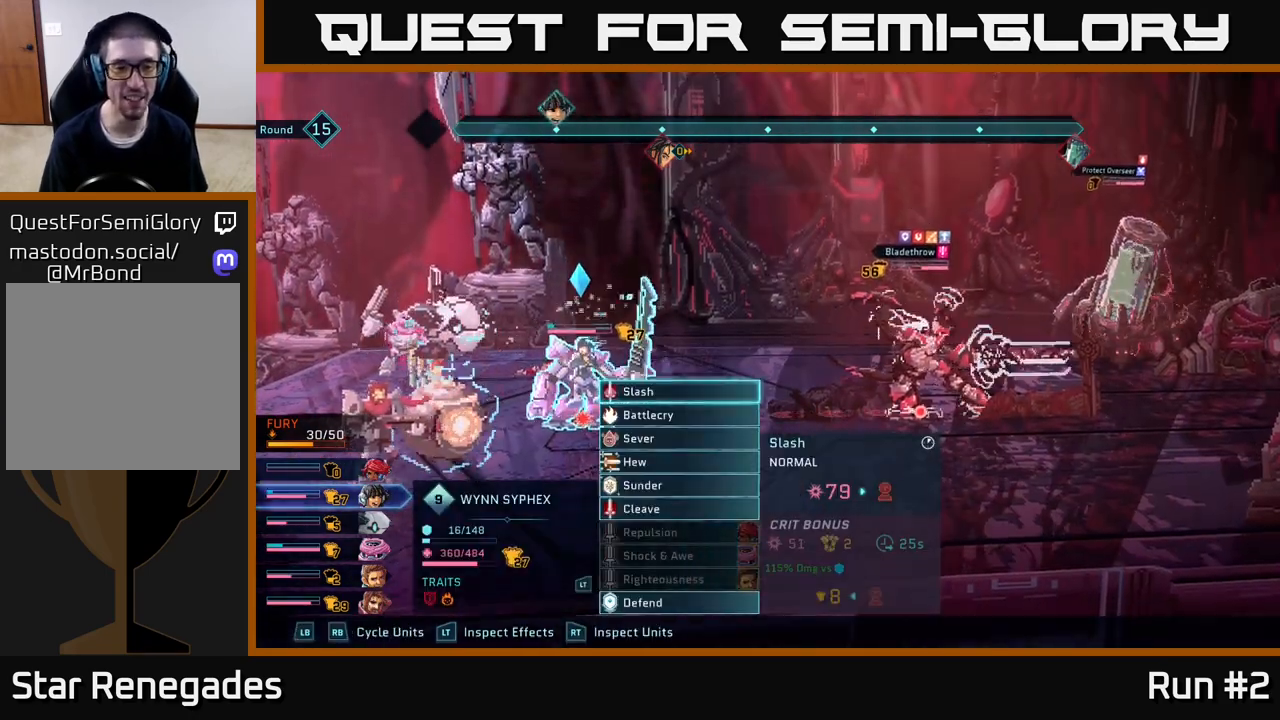
{"buttons": [], "left_stick": "center", "right_stick": "center", "events": []}
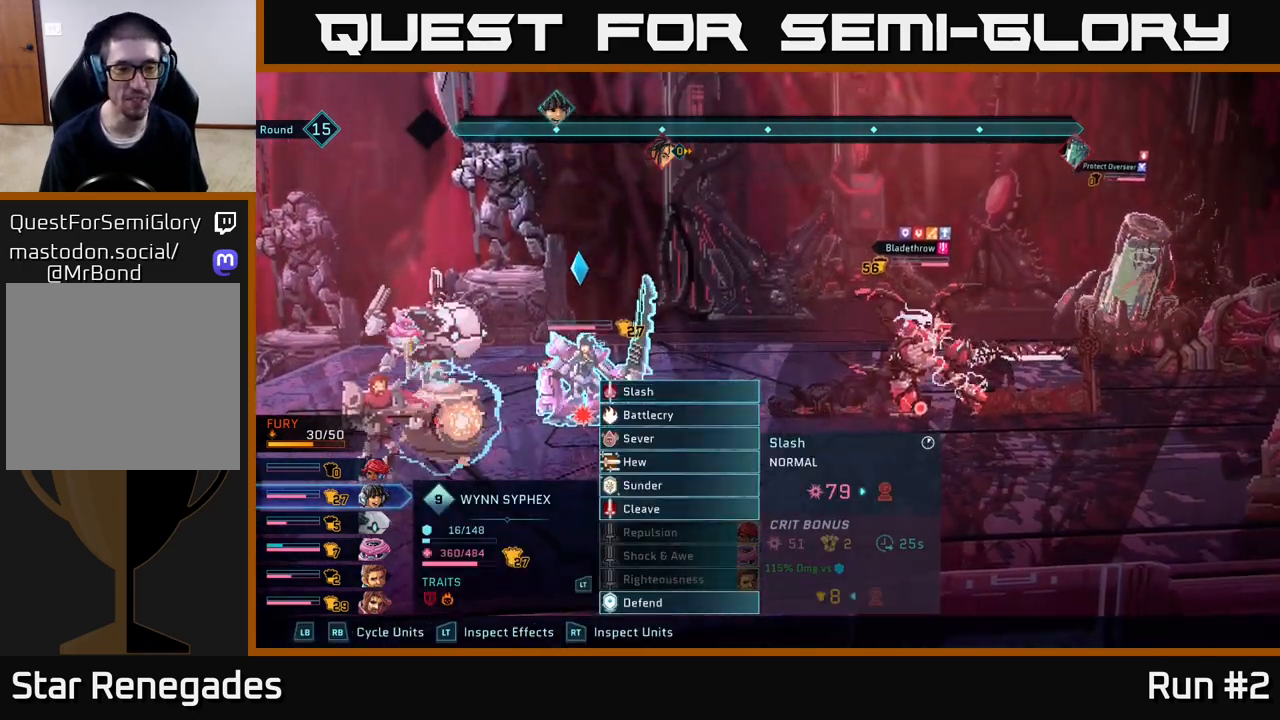
{"buttons": [], "left_stick": "center", "right_stick": "center", "events": [[267, "R1", "down"], [400, "R1", "up"]]}
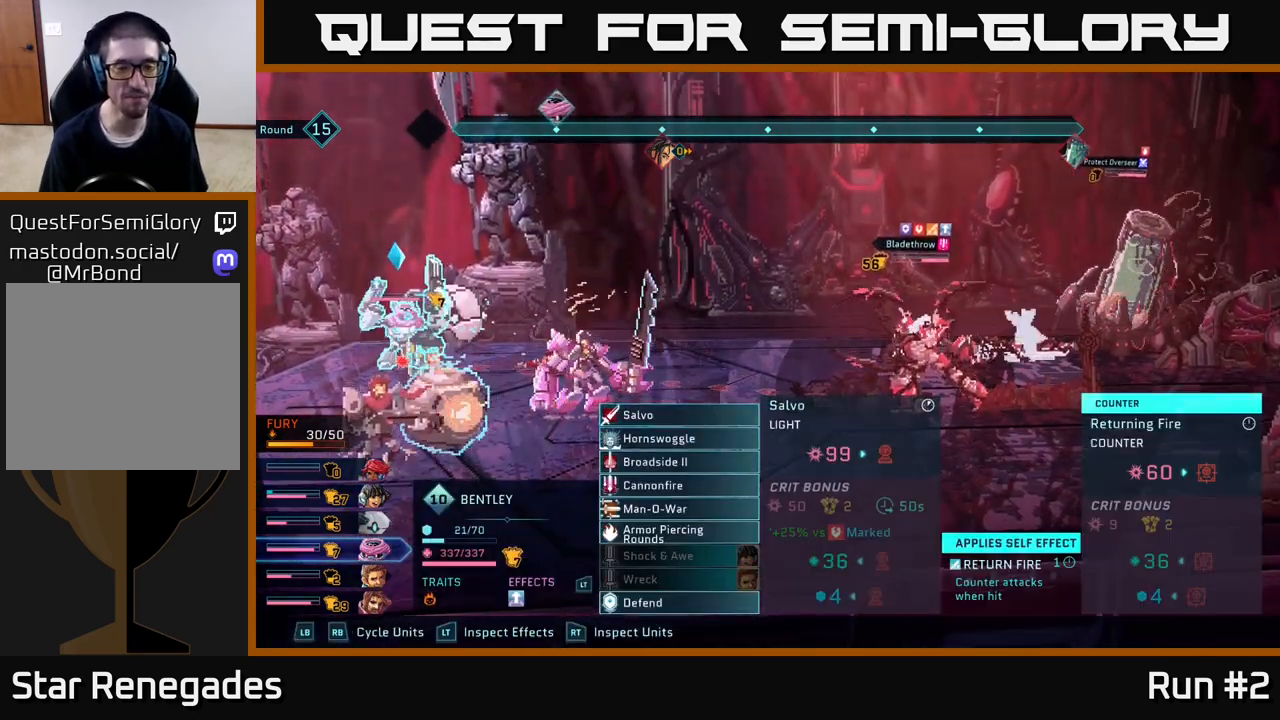
{"buttons": [], "left_stick": "down", "right_stick": "center", "events": [[350, "left_stick", "down"]]}
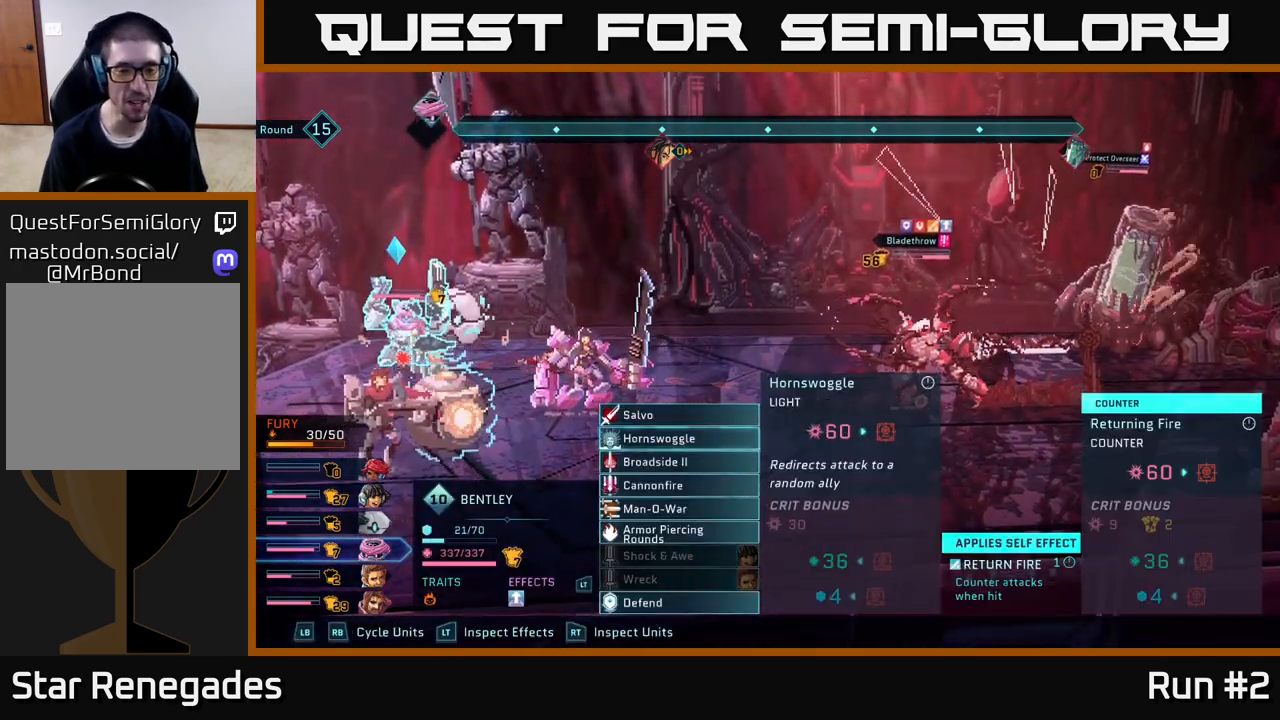
{"buttons": [], "left_stick": "down", "right_stick": "center", "events": [[33, "left_stick", "center"], [217, "left_stick", "down"], [367, "left_stick", "center"], [467, "left_stick", "down"]]}
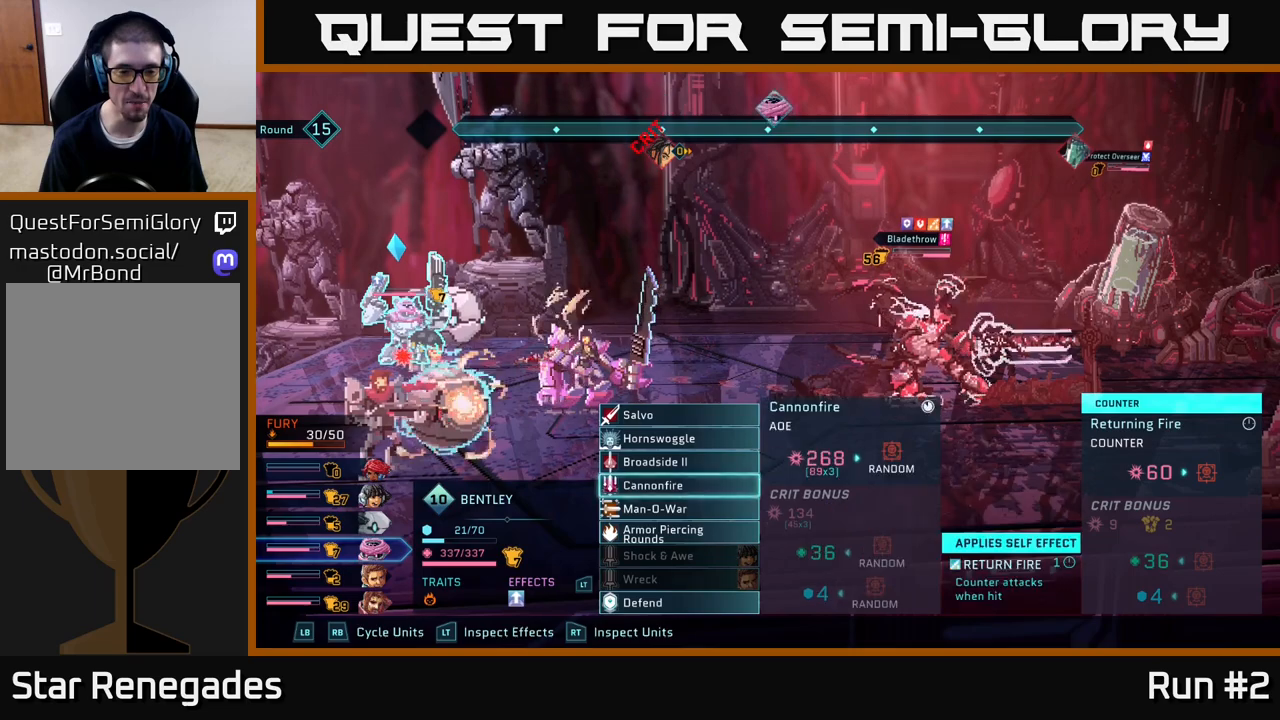
{"buttons": [], "left_stick": "down", "right_stick": "center", "events": [[100, "left_stick", "center"], [200, "left_stick", "down"], [350, "left_stick", "center"], [467, "left_stick", "down"]]}
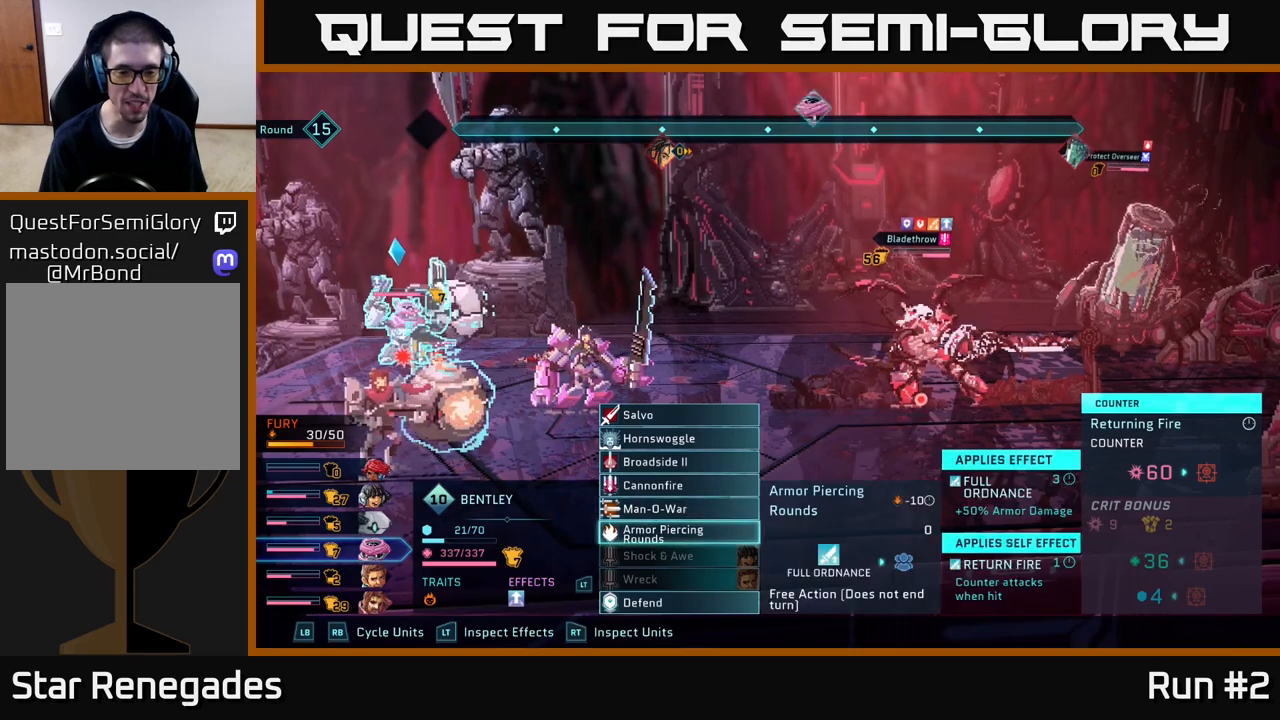
{"buttons": [], "left_stick": "center", "right_stick": "center", "events": [[117, "left_stick", "center"]]}
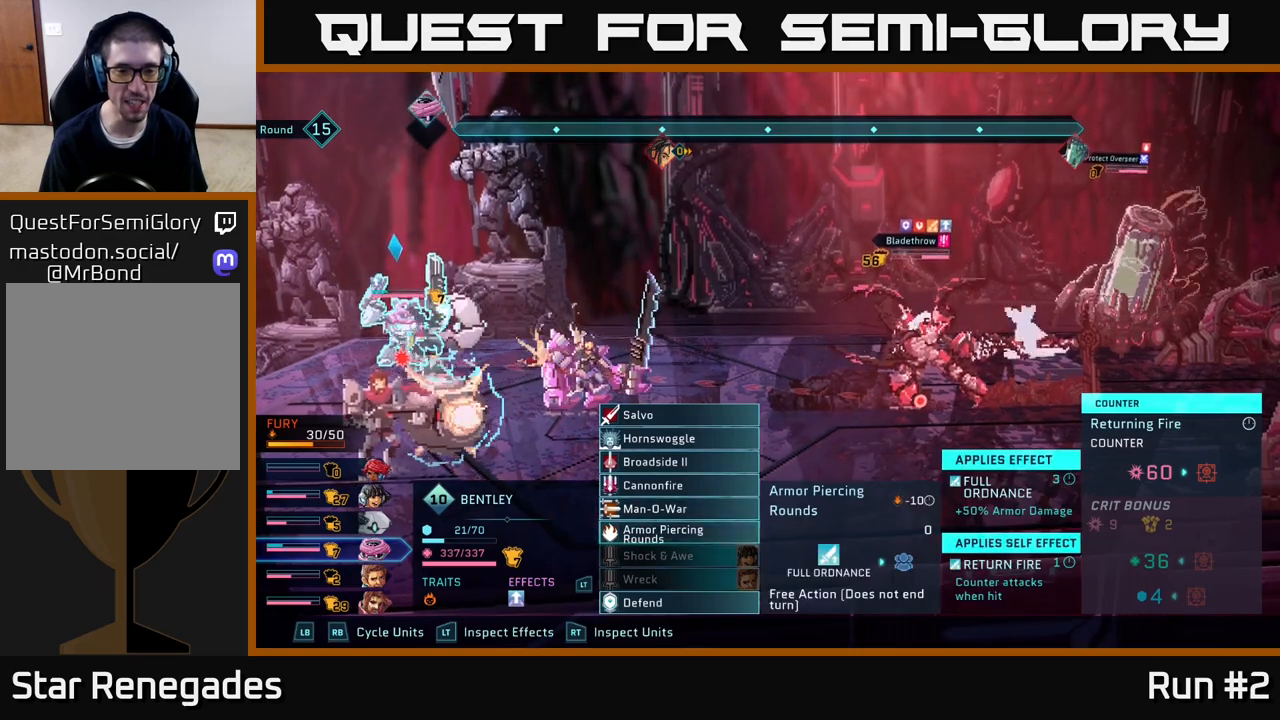
{"buttons": [], "left_stick": "center", "right_stick": "center", "events": []}
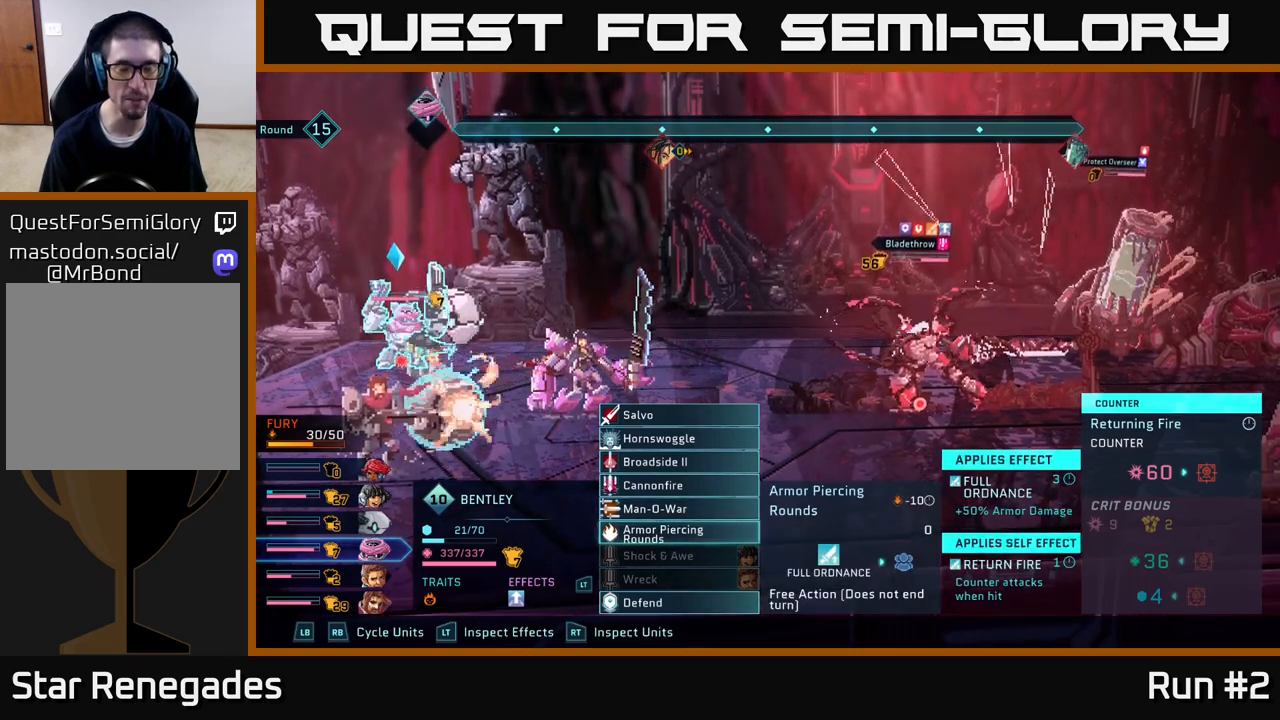
{"buttons": [], "left_stick": "center", "right_stick": "center", "events": []}
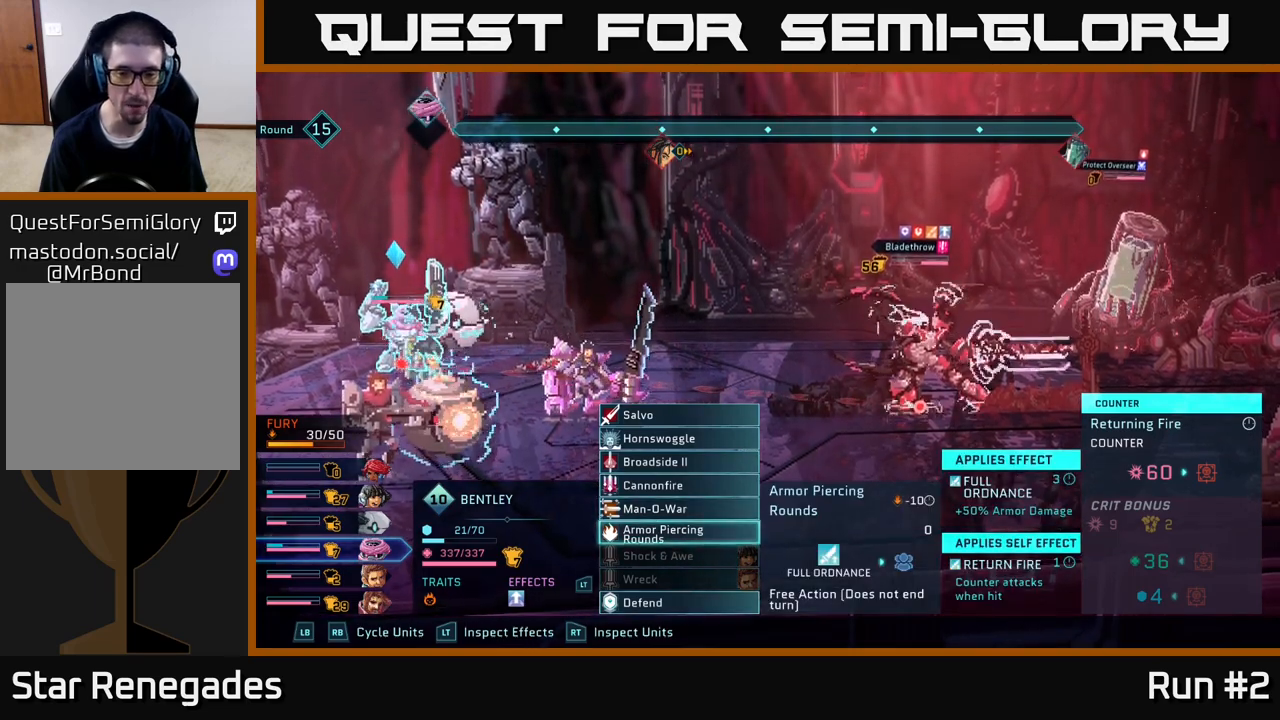
{"buttons": [], "left_stick": "center", "right_stick": "center", "events": []}
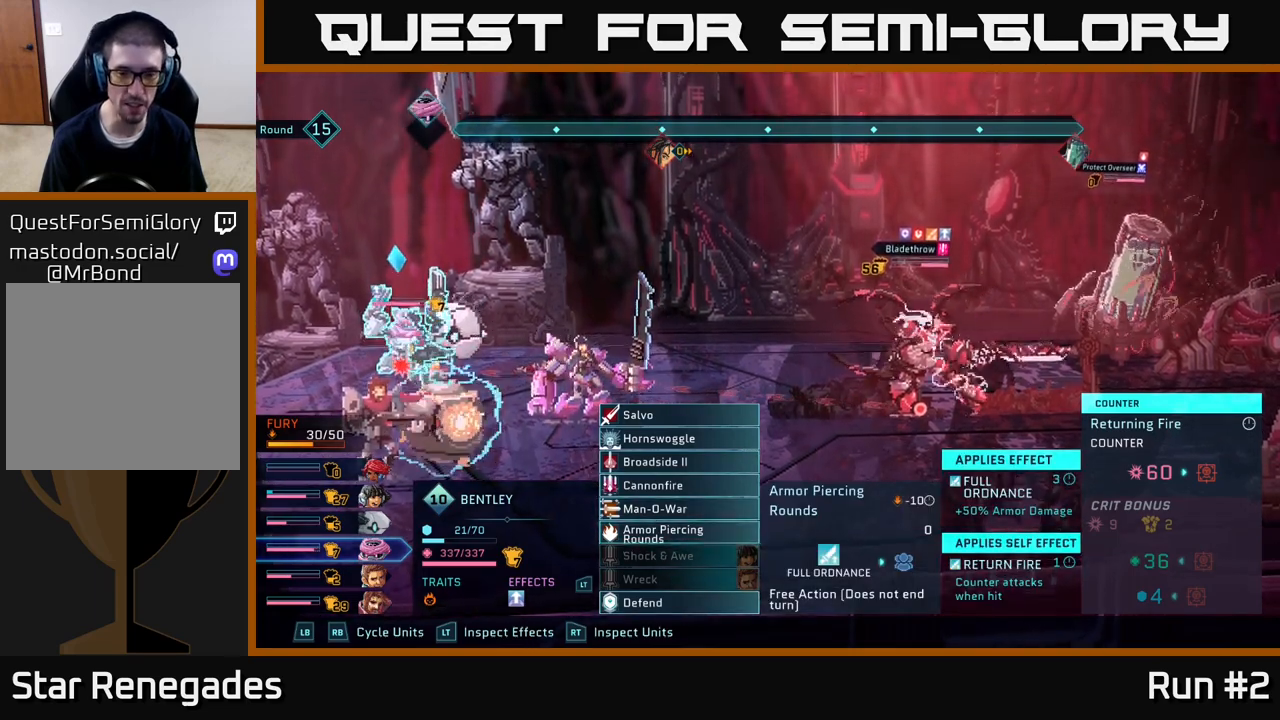
{"buttons": [], "left_stick": "center", "right_stick": "center", "events": []}
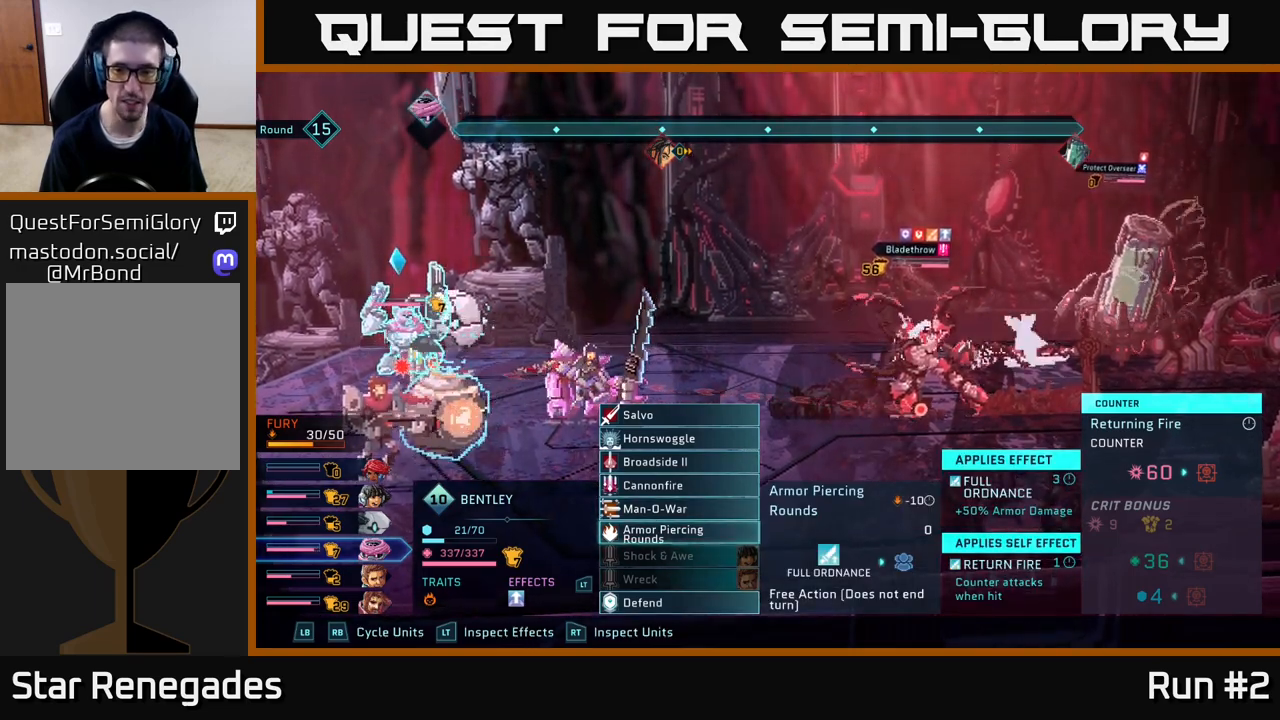
{"buttons": ["A"], "left_stick": "center", "right_stick": "center", "events": [[467, "A", "down"]]}
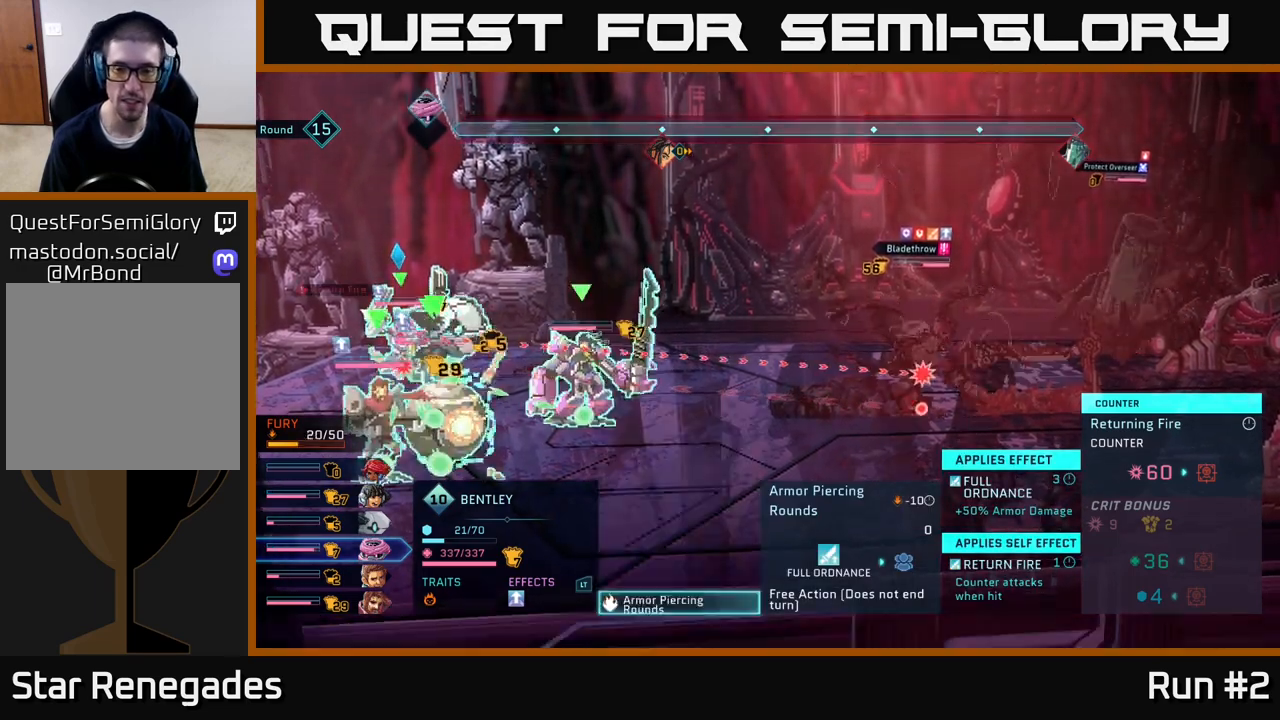
{"buttons": [], "left_stick": "center", "right_stick": "center", "events": [[117, "A", "up"]]}
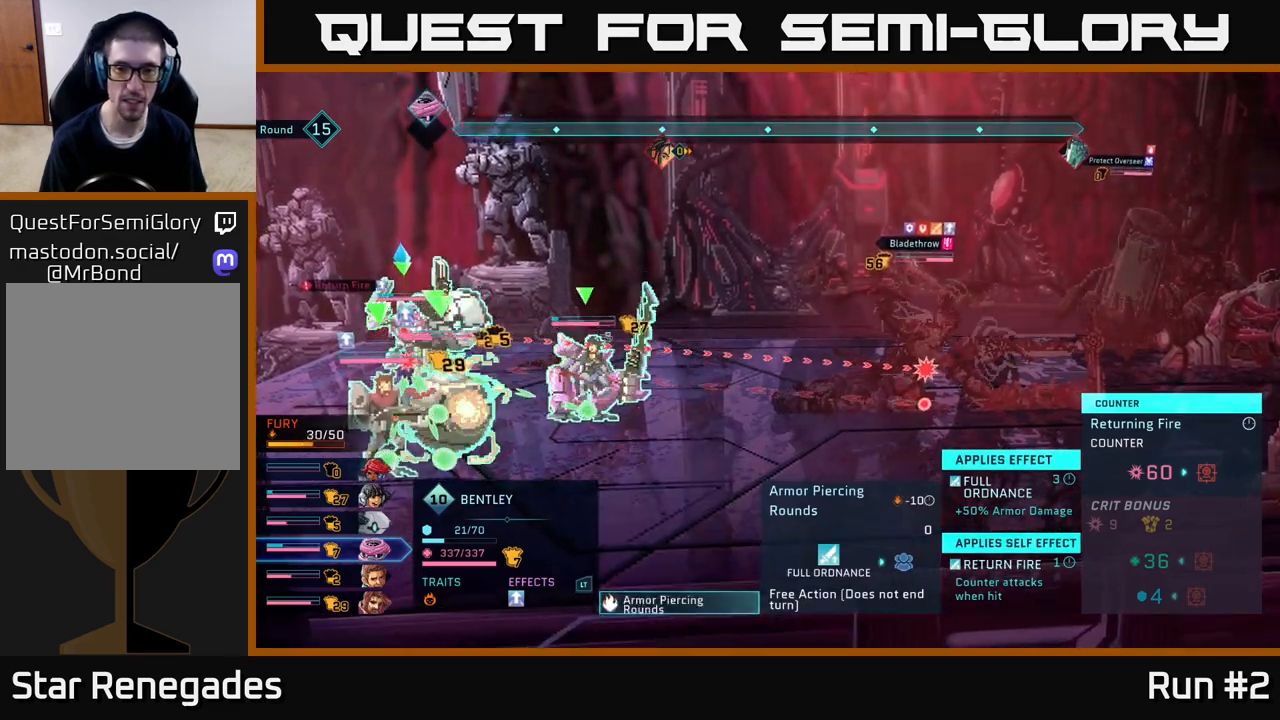
{"buttons": [], "left_stick": "center", "right_stick": "center", "events": [[167, "left_stick", "right"], [350, "left_stick", "center"]]}
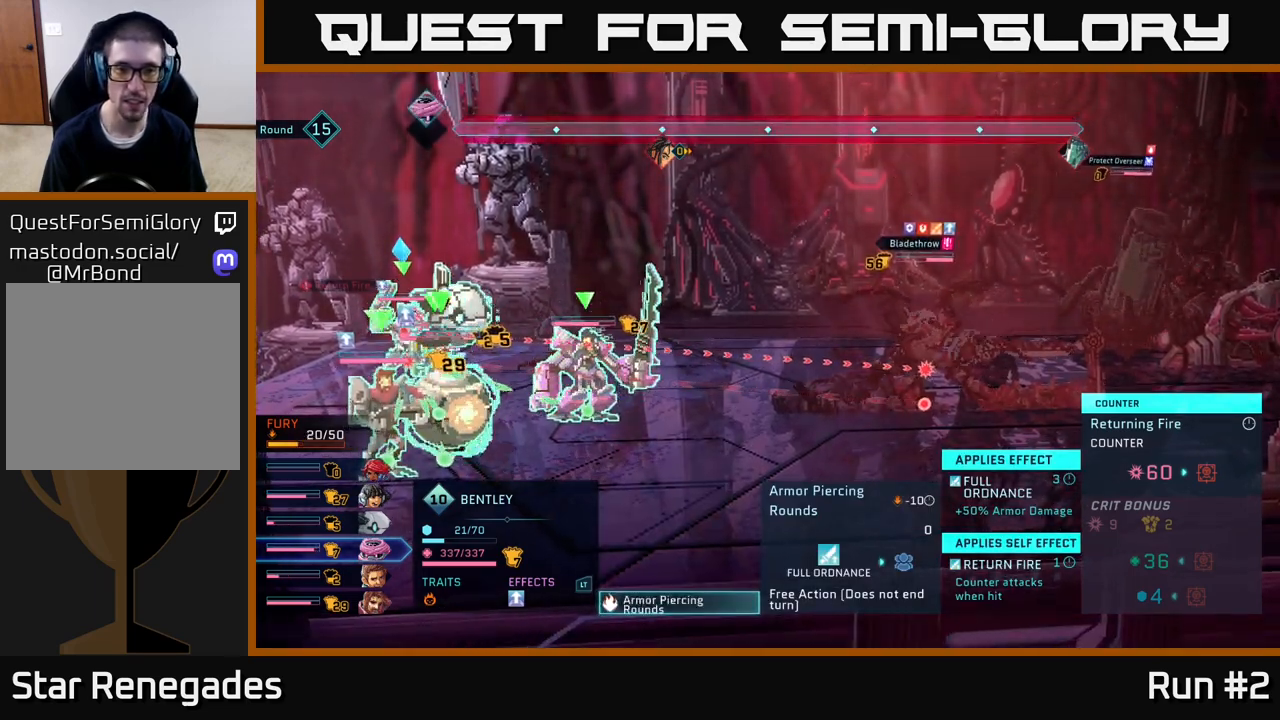
{"buttons": [], "left_stick": "center", "right_stick": "center", "events": [[183, "left_stick", "up"], [367, "left_stick", "center"]]}
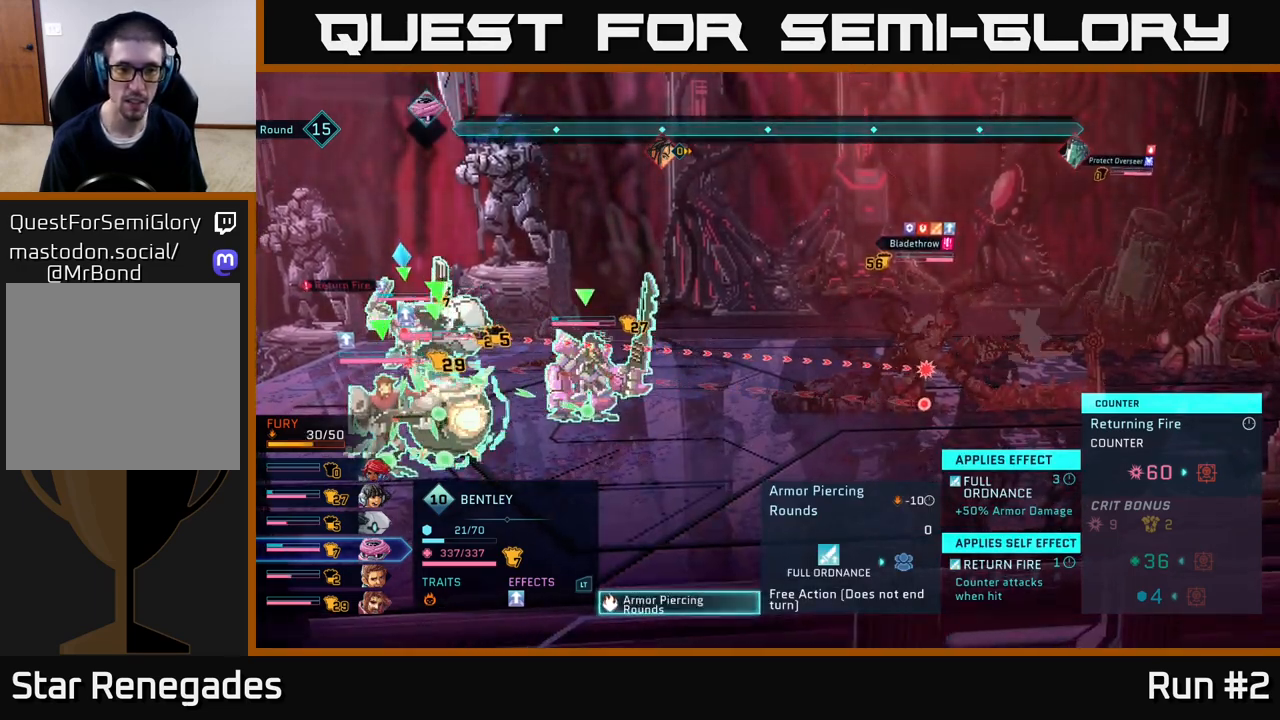
{"buttons": [], "left_stick": "right", "right_stick": "center", "events": [[17, "left_stick", "left"], [250, "left_stick", "center"], [400, "left_stick", "right"]]}
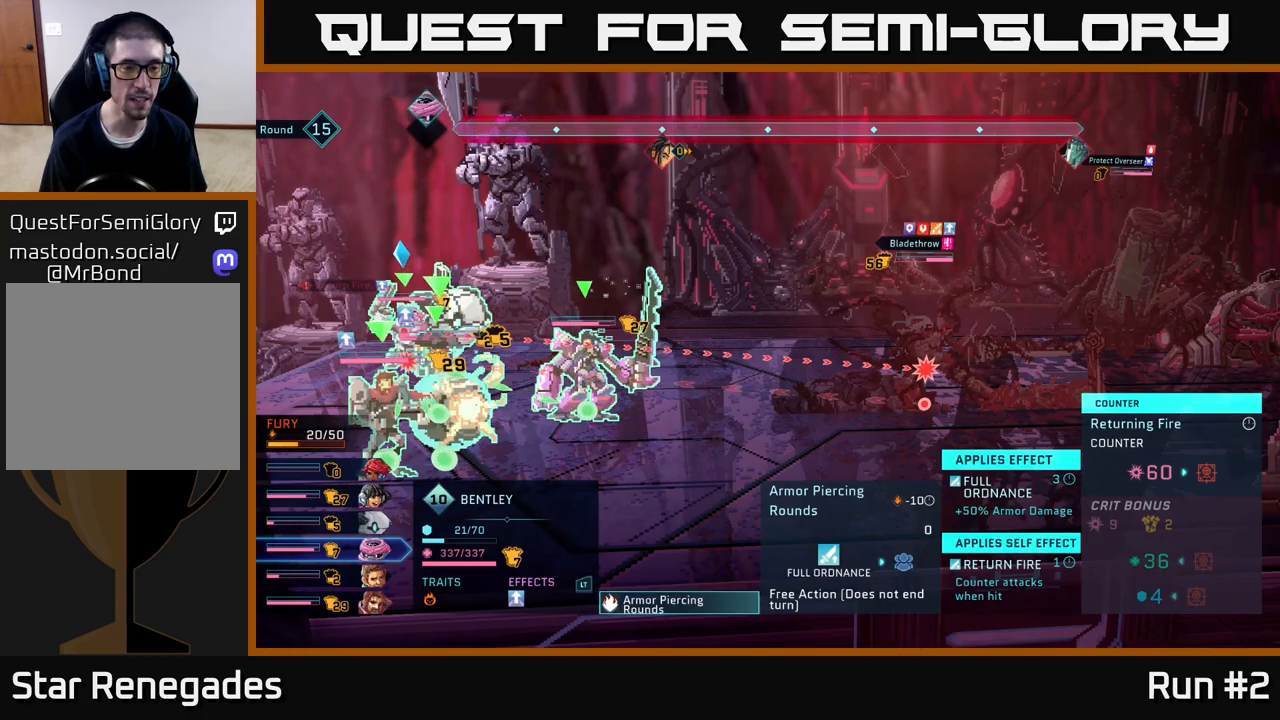
{"buttons": [], "left_stick": "center", "right_stick": "center", "events": [[83, "left_stick", "center"]]}